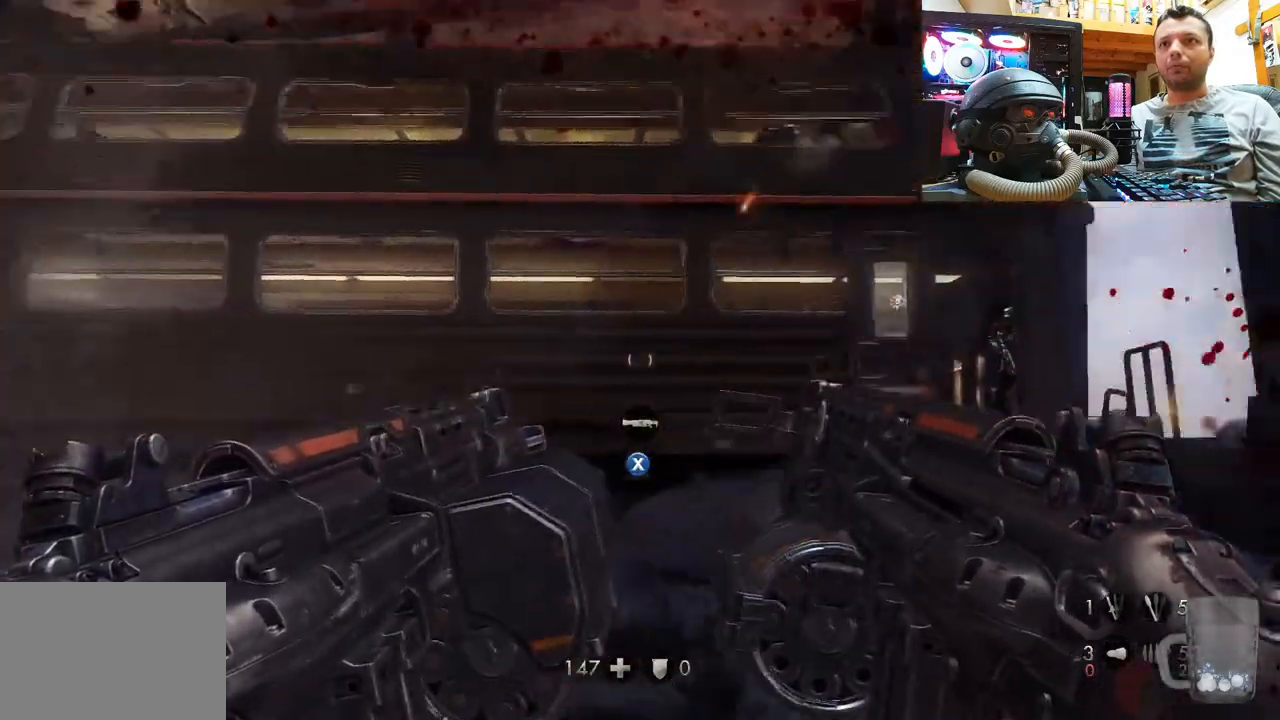
Gameplay with a controller (PlayStation layout); each line is a JSON object with the inputs held at the frame after it. "events" lists button and stick changes between this image and that frame as [ms after this image, input, new state], when the widget could be followed in between. Not read: L1 R3.
{"buttons": ["L2"], "left_stick": "center", "right_stick": "center", "events": [[50, "right_stick", "left"], [167, "right_stick", "right"], [350, "L2", "down"], [367, "right_stick", "center"]]}
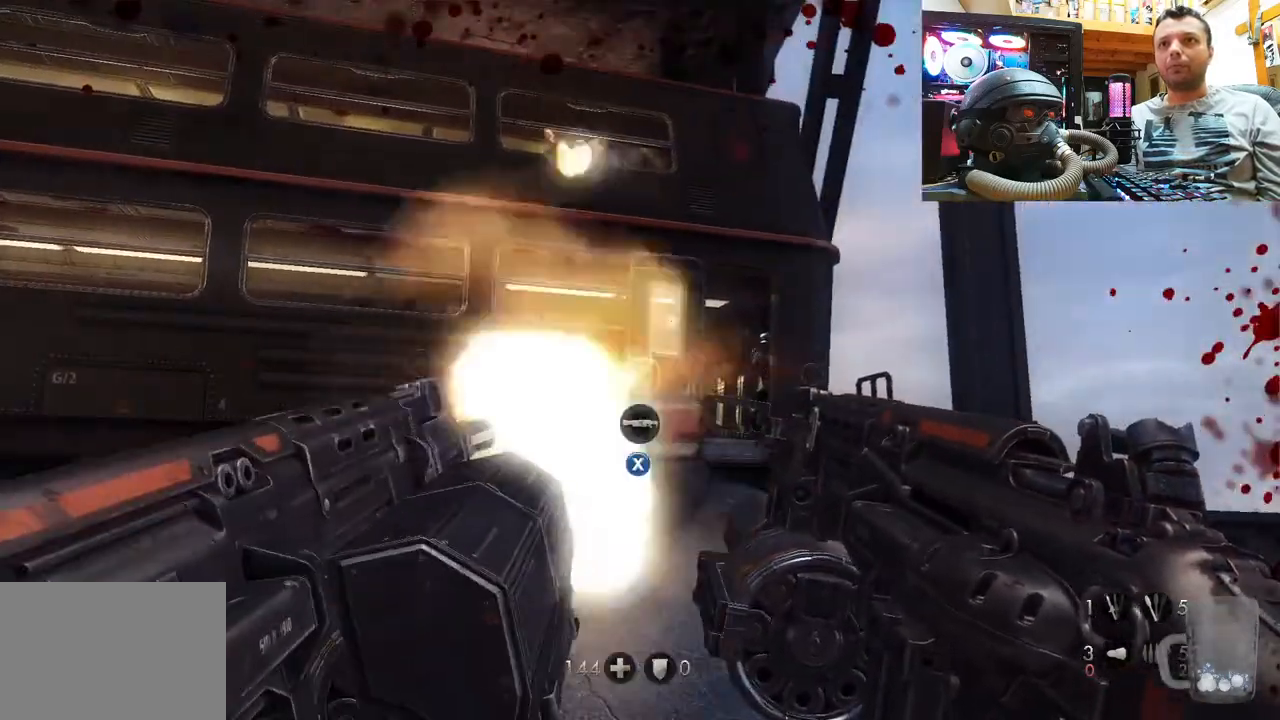
{"buttons": ["R2"], "left_stick": "center", "right_stick": "up", "events": [[17, "right_stick", "right"], [33, "L2", "up"], [117, "right_stick", "down-right"], [250, "right_stick", "center"], [400, "right_stick", "up"], [467, "R2", "down"]]}
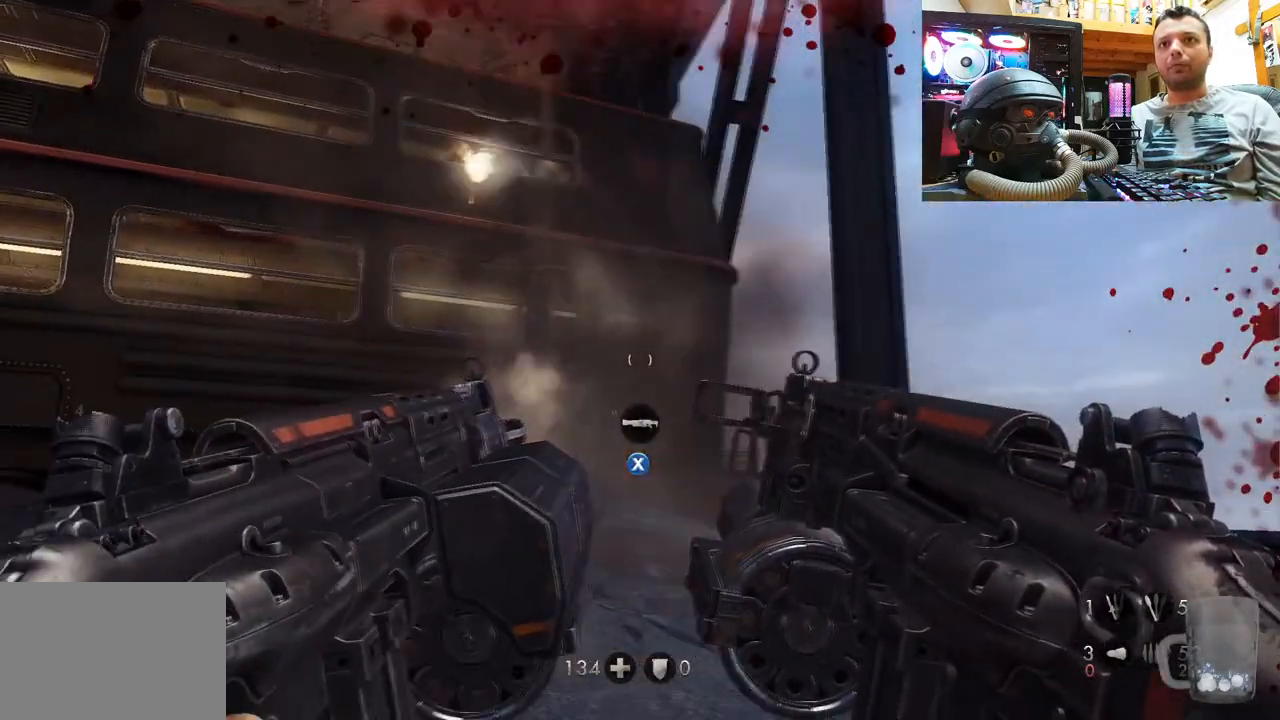
{"buttons": [], "left_stick": "center", "right_stick": "down-left", "events": [[150, "R2", "up"], [200, "right_stick", "down-left"]]}
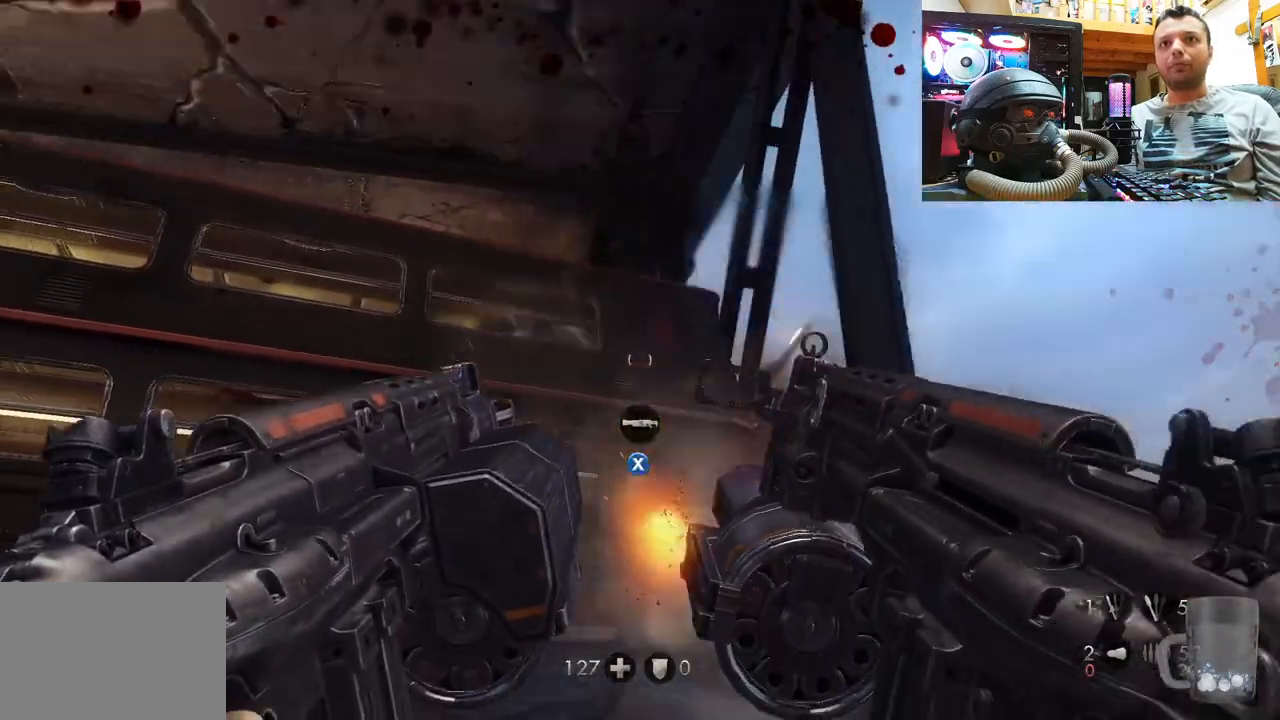
{"buttons": [], "left_stick": "center", "right_stick": "center", "events": [[50, "right_stick", "left"], [200, "L2", "down"], [200, "right_stick", "up-left"], [317, "right_stick", "center"], [333, "L2", "up"]]}
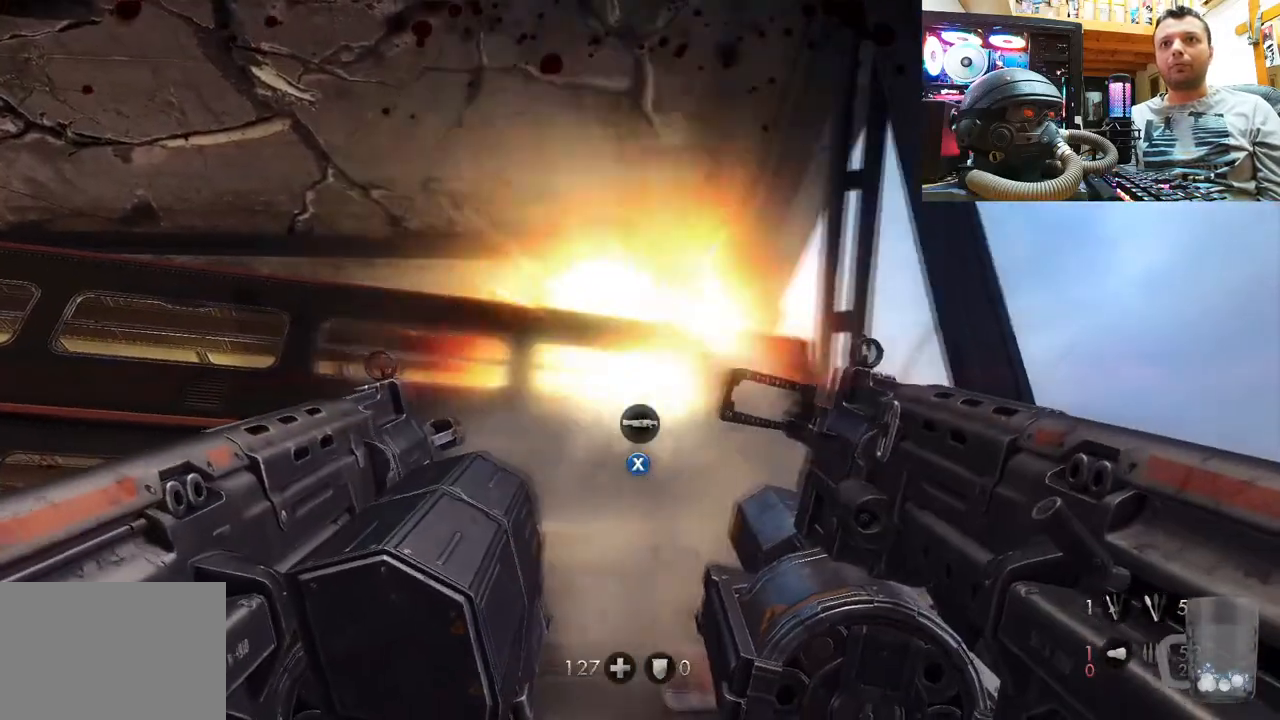
{"buttons": [], "left_stick": "center", "right_stick": "up-left", "events": [[333, "right_stick", "up-left"]]}
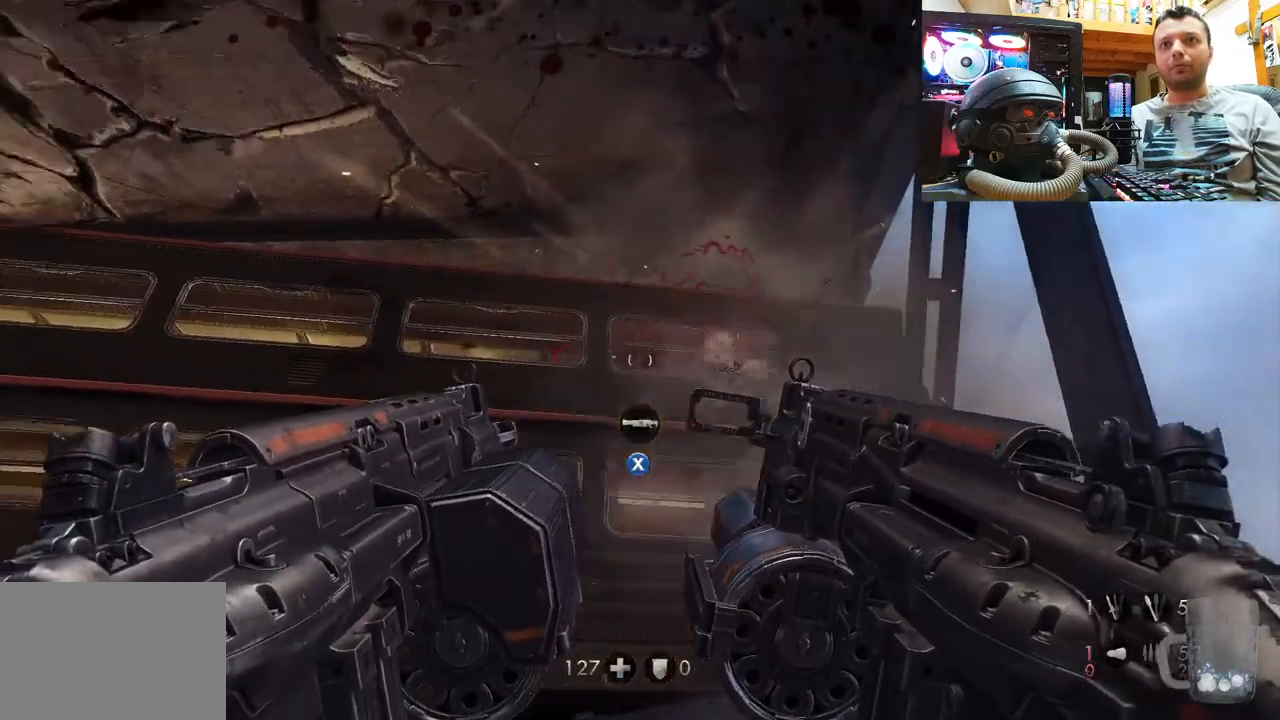
{"buttons": [], "left_stick": "center", "right_stick": "center", "events": [[200, "L2", "down"], [233, "R2", "down"], [267, "R2", "up"], [317, "right_stick", "center"], [367, "L2", "up"]]}
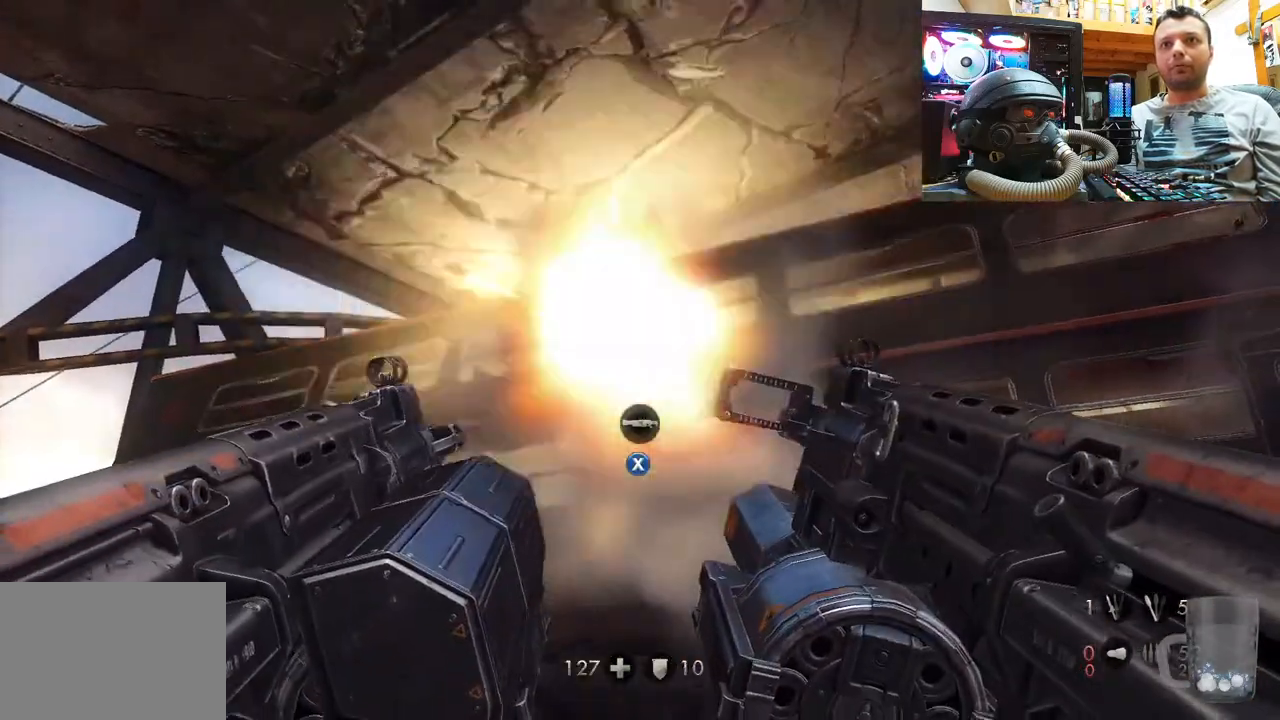
{"buttons": [], "left_stick": "center", "right_stick": "center", "events": [[217, "right_stick", "down"], [400, "right_stick", "center"]]}
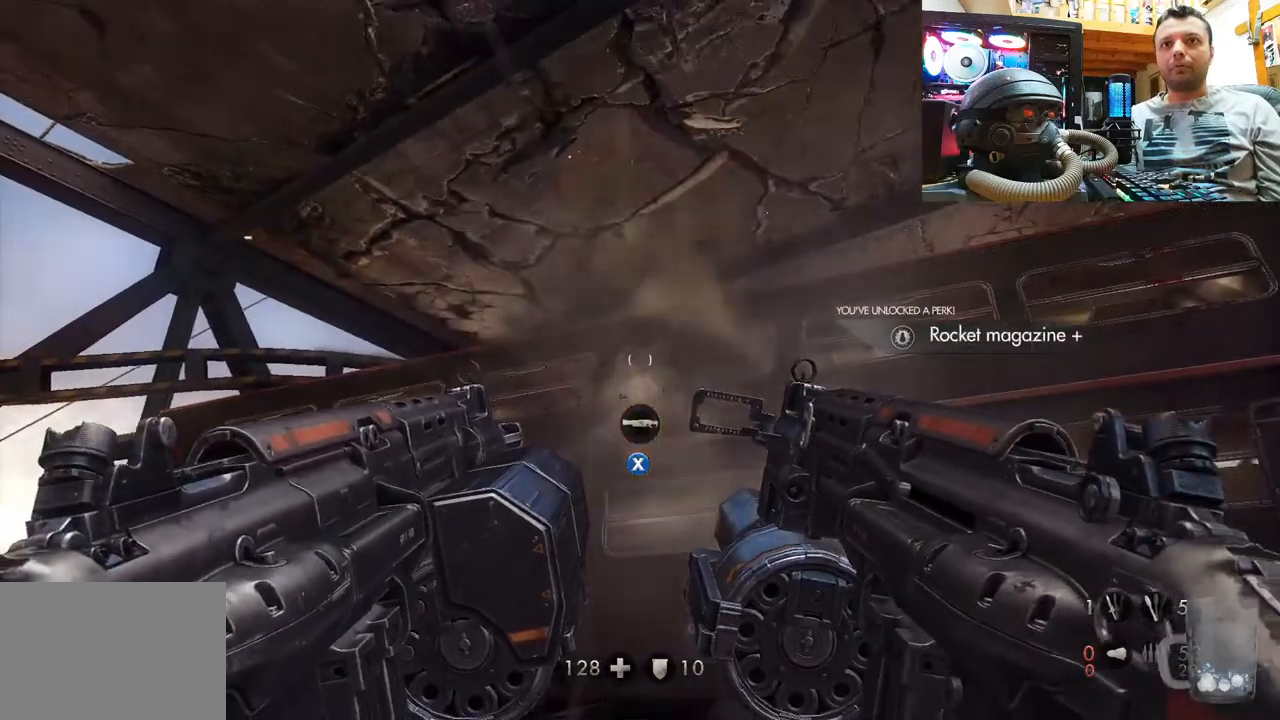
{"buttons": [], "left_stick": "down", "right_stick": "up-right", "events": [[100, "right_stick", "up-right"], [167, "left_stick", "down"]]}
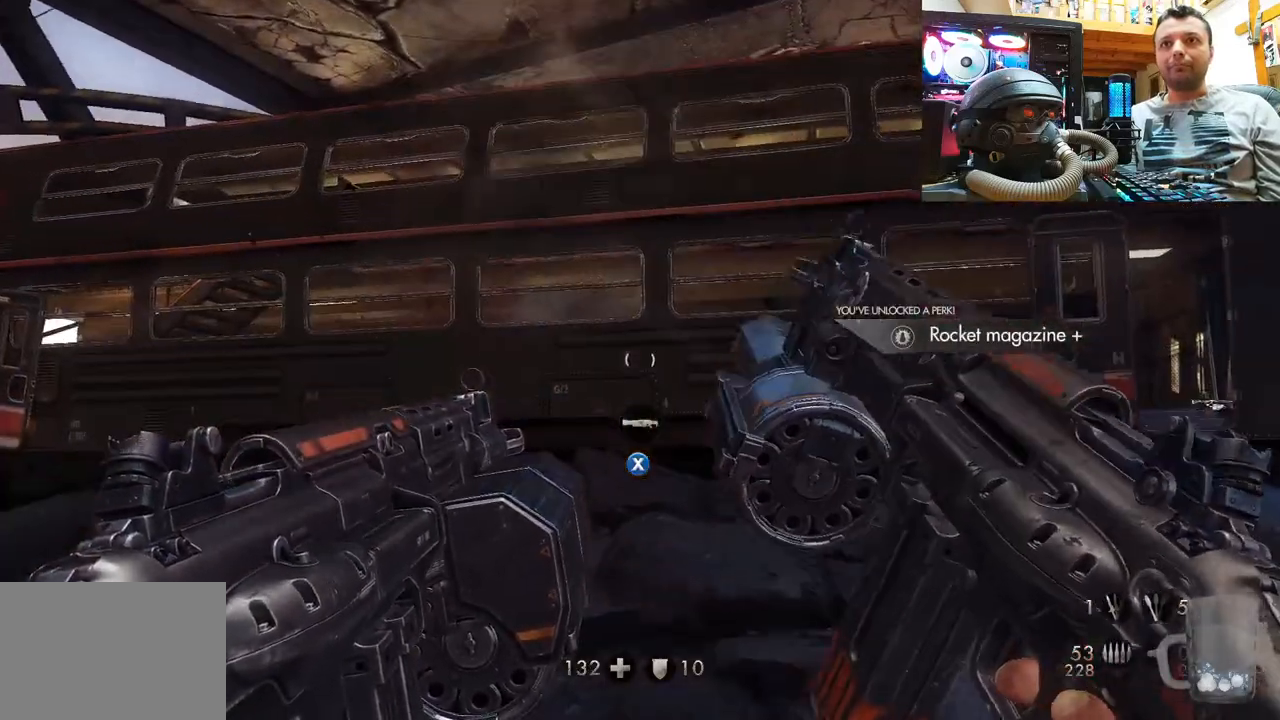
{"buttons": [], "left_stick": "down-left", "right_stick": "center", "events": [[17, "right_stick", "center"], [100, "right_stick", "up"], [300, "right_stick", "center"], [367, "SQUARE", "down"], [383, "left_stick", "down-left"], [483, "SQUARE", "up"]]}
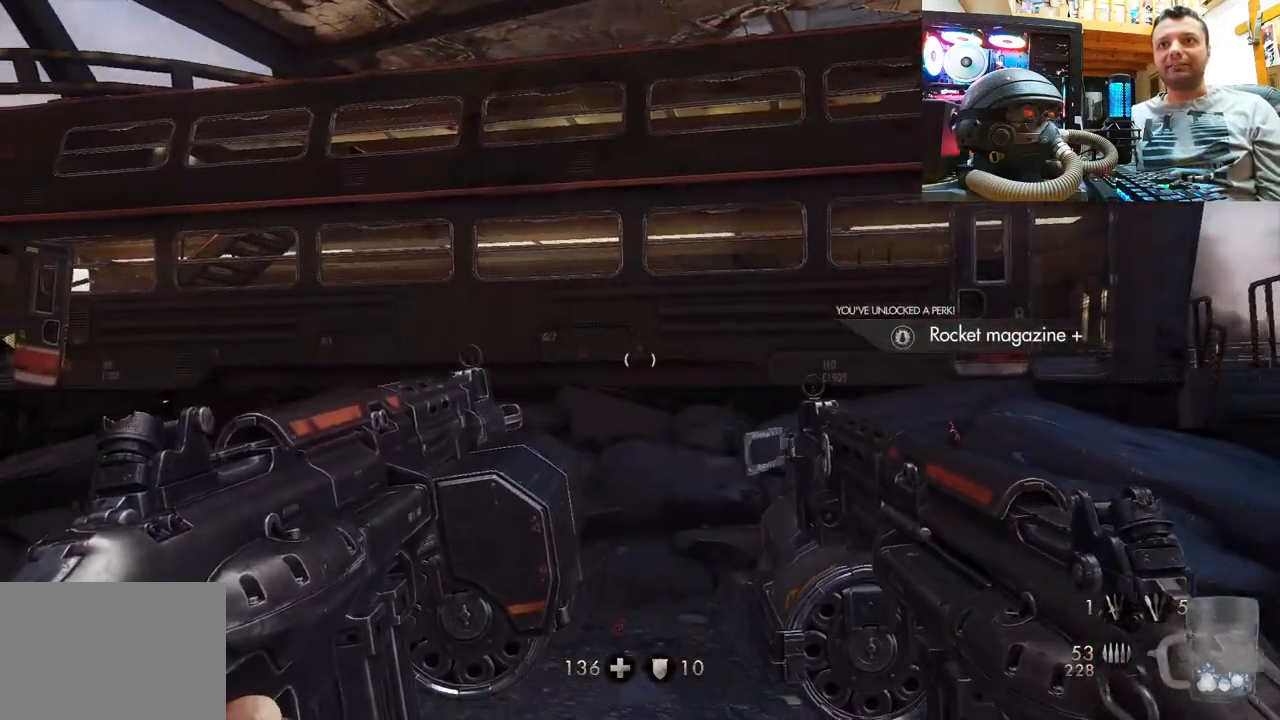
{"buttons": [], "left_stick": "center", "right_stick": "up-left", "events": [[50, "SQUARE", "down"], [117, "SQUARE", "up"], [200, "left_stick", "center"], [267, "right_stick", "left"], [483, "right_stick", "up-left"]]}
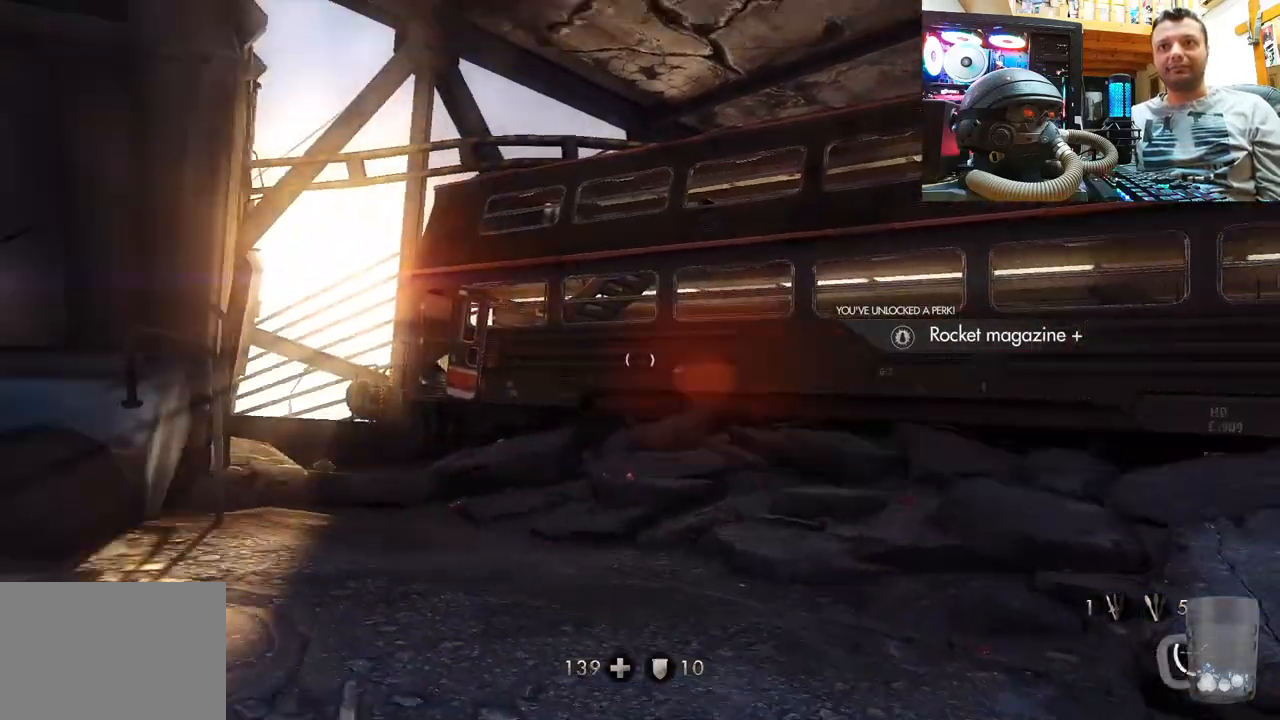
{"buttons": [], "left_stick": "up-right", "right_stick": "up-left", "events": [[200, "left_stick", "down-right"], [400, "left_stick", "up-right"]]}
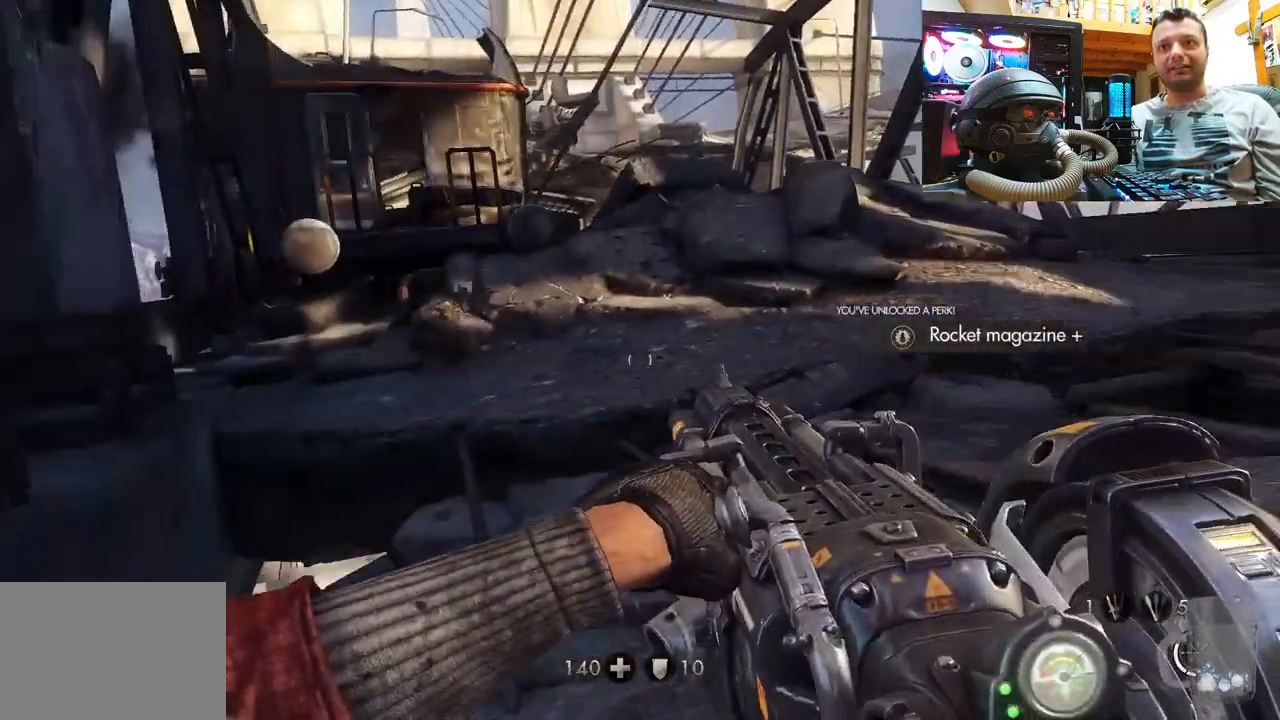
{"buttons": ["SELECT"], "left_stick": "center", "right_stick": "center", "events": [[150, "left_stick", "center"], [183, "right_stick", "center"], [383, "SELECT", "down"]]}
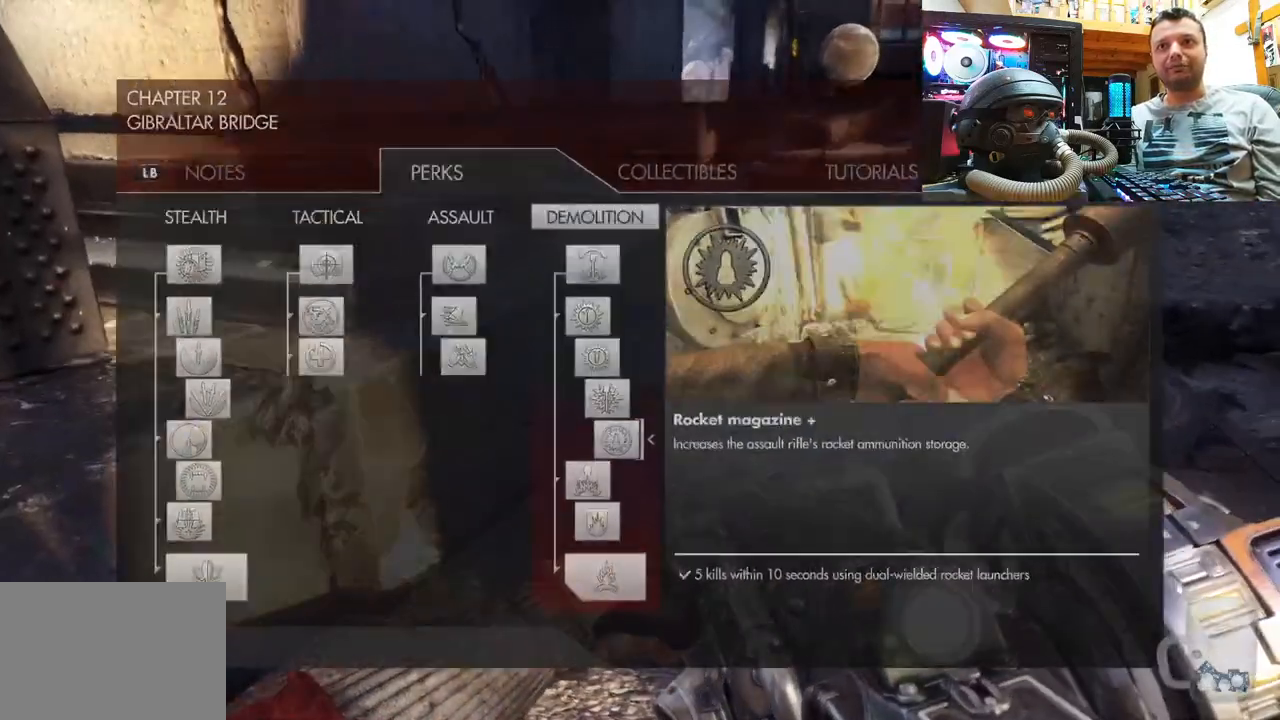
{"buttons": [], "left_stick": "center", "right_stick": "center", "events": [[50, "SELECT", "up"]]}
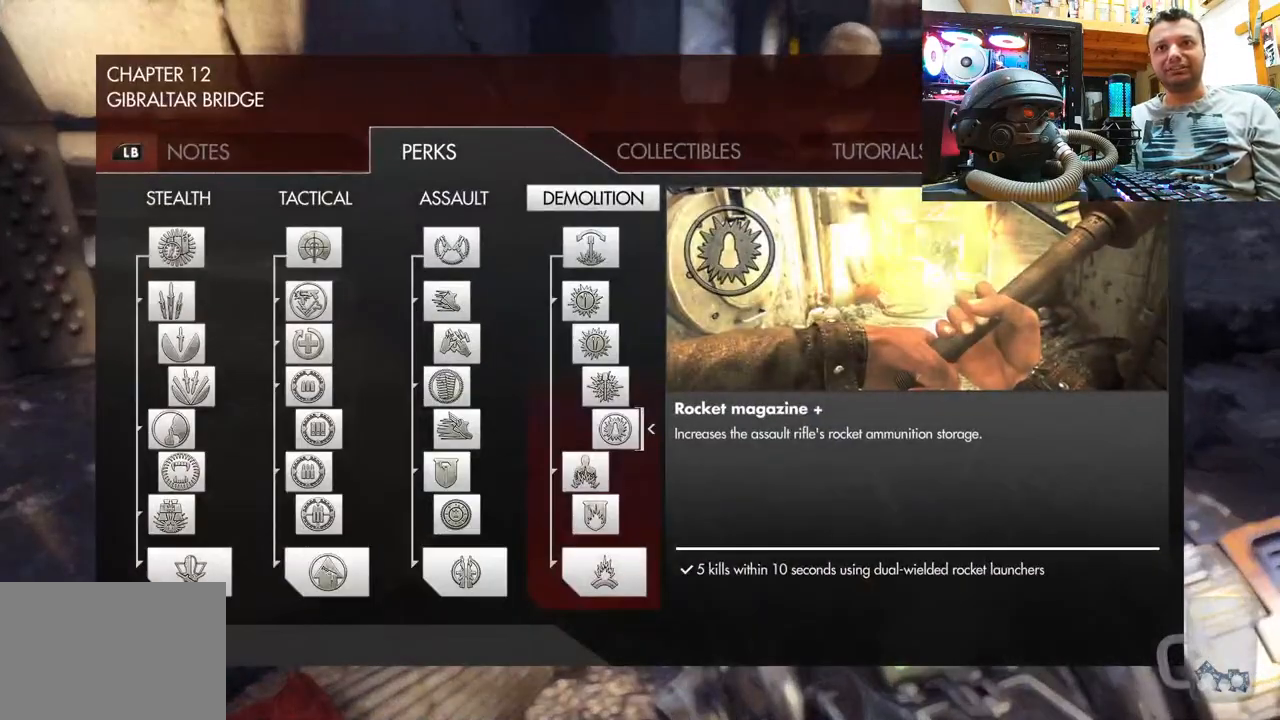
{"buttons": [], "left_stick": "center", "right_stick": "center", "events": []}
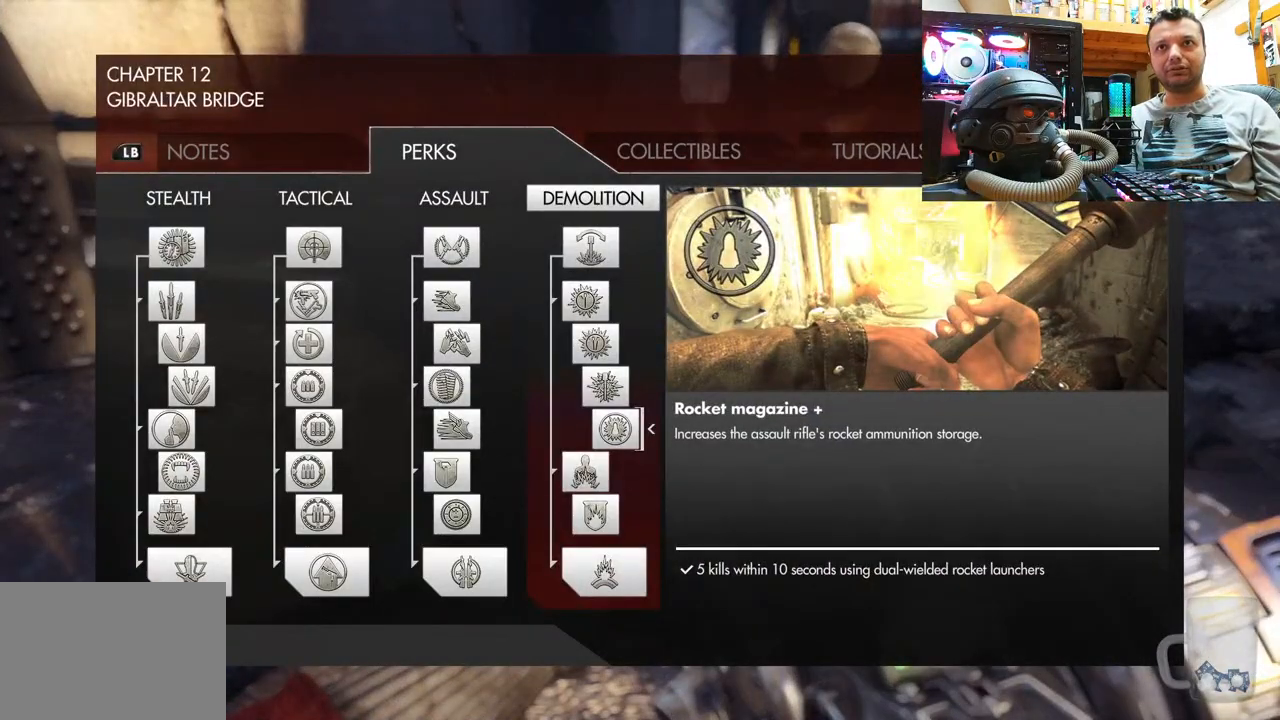
{"buttons": [], "left_stick": "center", "right_stick": "center", "events": []}
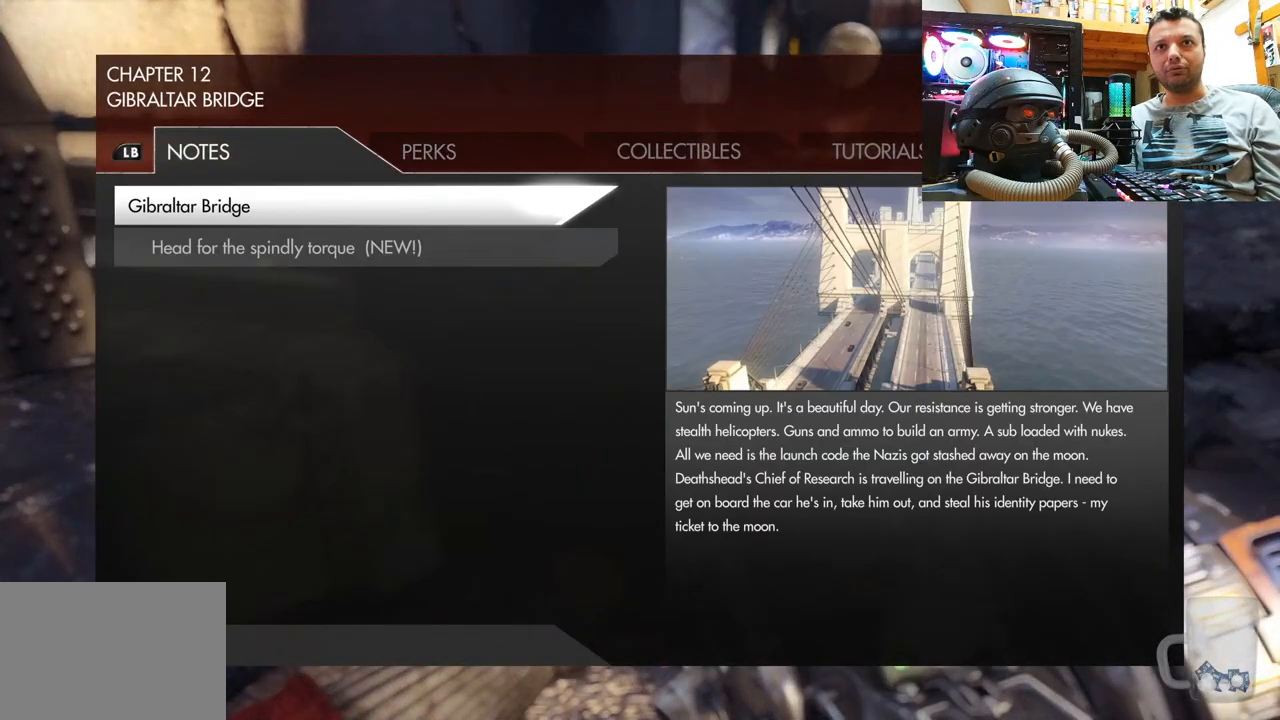
{"buttons": [], "left_stick": "center", "right_stick": "center", "events": [[283, "R1", "down"], [400, "R1", "up"]]}
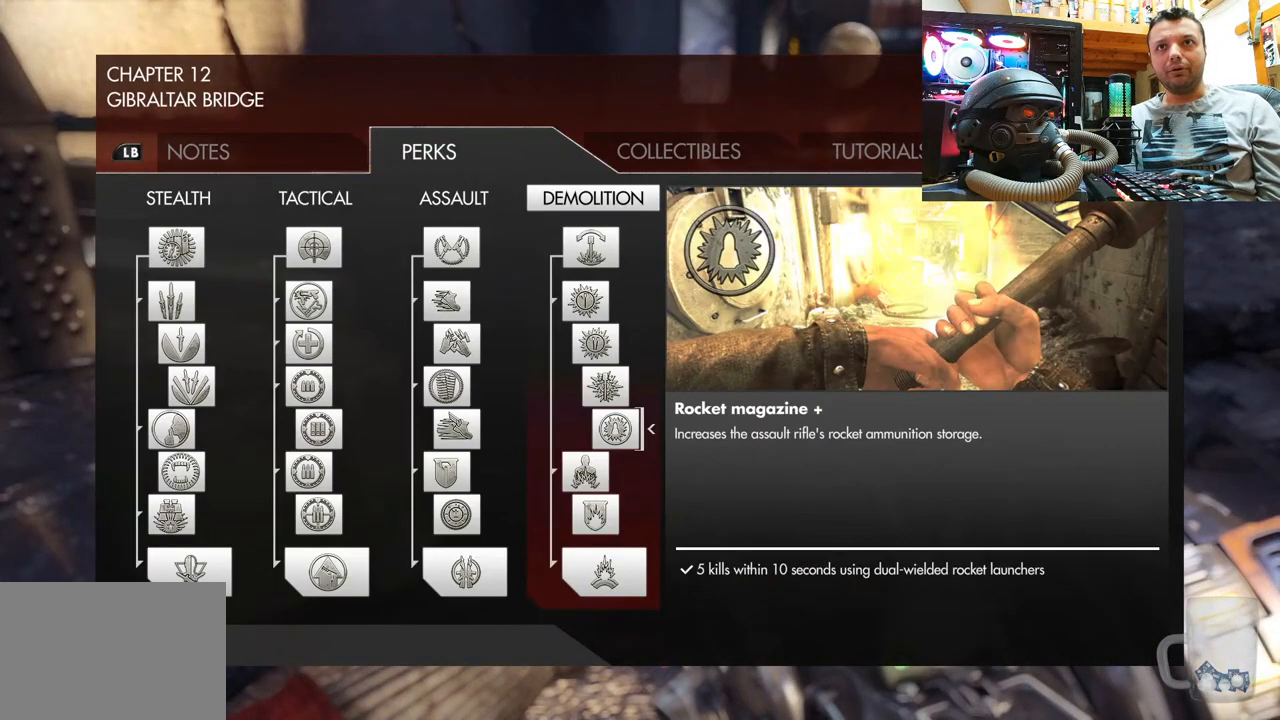
{"buttons": [], "left_stick": "center", "right_stick": "center", "events": []}
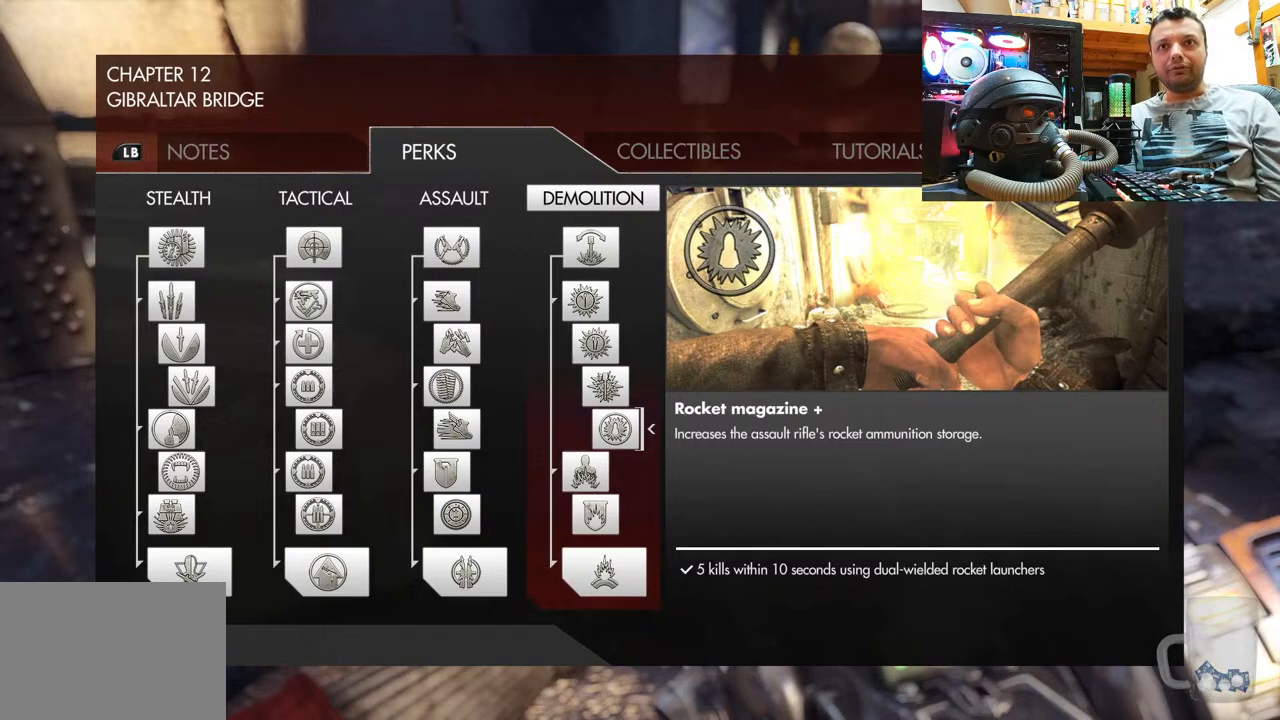
{"buttons": [], "left_stick": "center", "right_stick": "center", "events": []}
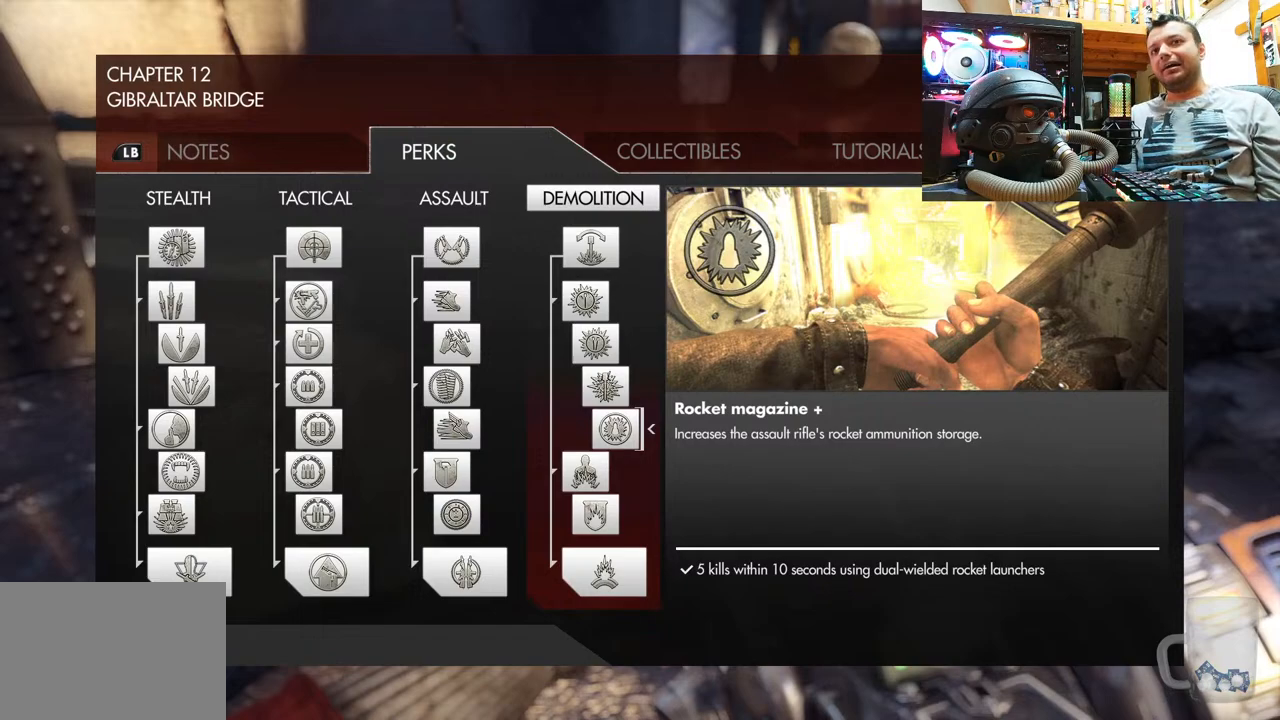
{"buttons": [], "left_stick": "center", "right_stick": "center", "events": [[17, "DPAD_LEFT", "down"], [233, "DPAD_LEFT", "up"], [300, "DPAD_LEFT", "down"], [483, "DPAD_LEFT", "up"]]}
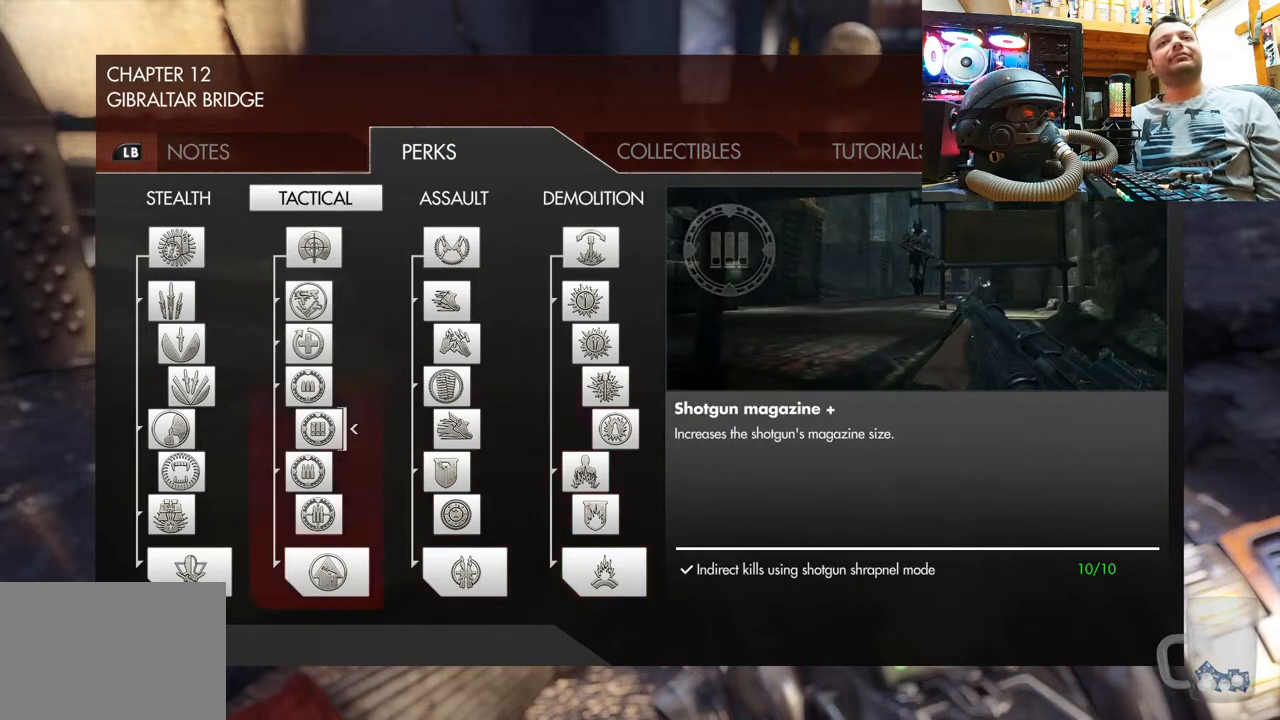
{"buttons": [], "left_stick": "center", "right_stick": "center", "events": [[217, "DPAD_UP", "down"], [450, "DPAD_UP", "up"]]}
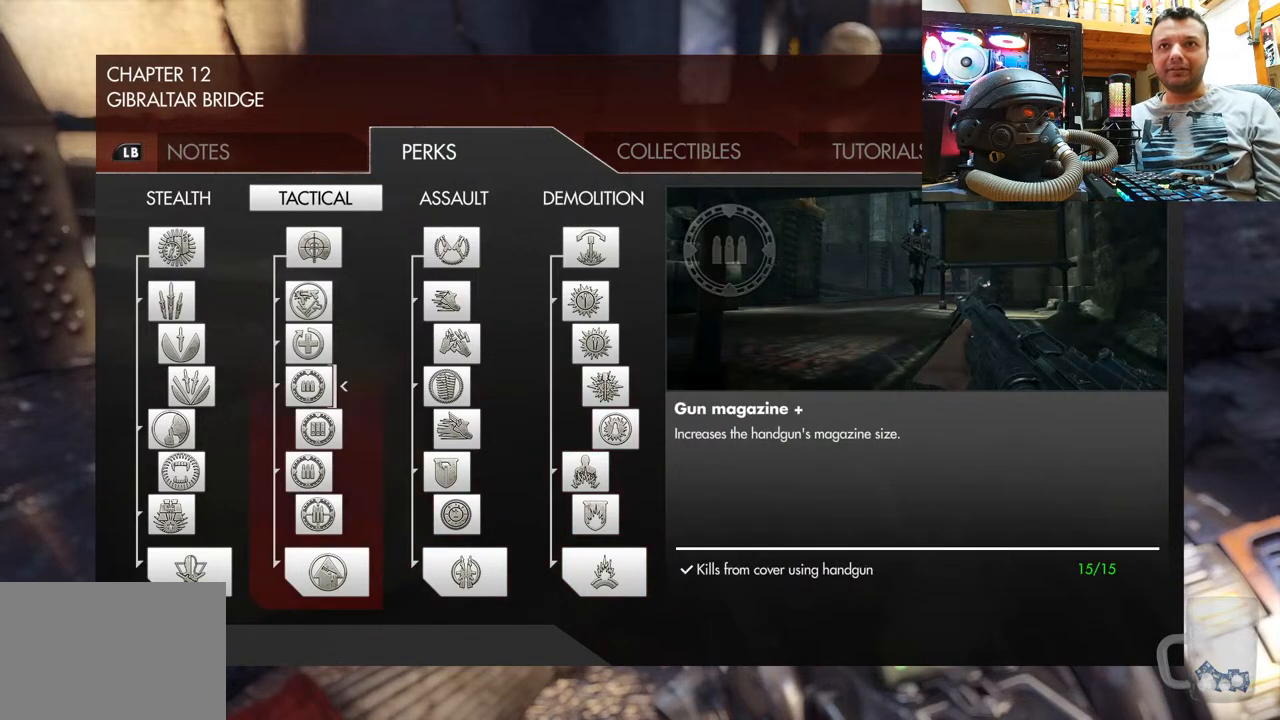
{"buttons": [], "left_stick": "center", "right_stick": "center", "events": []}
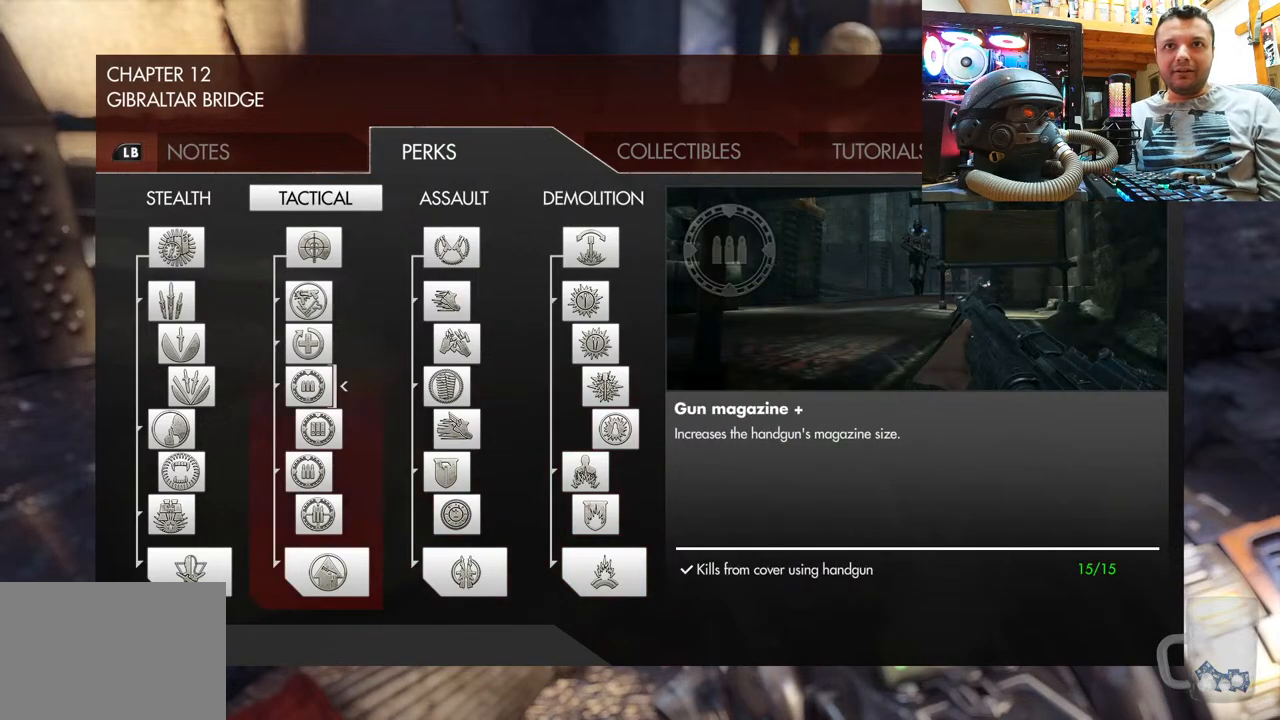
{"buttons": [], "left_stick": "center", "right_stick": "center", "events": [[267, "DPAD_DOWN", "down"], [483, "DPAD_DOWN", "up"]]}
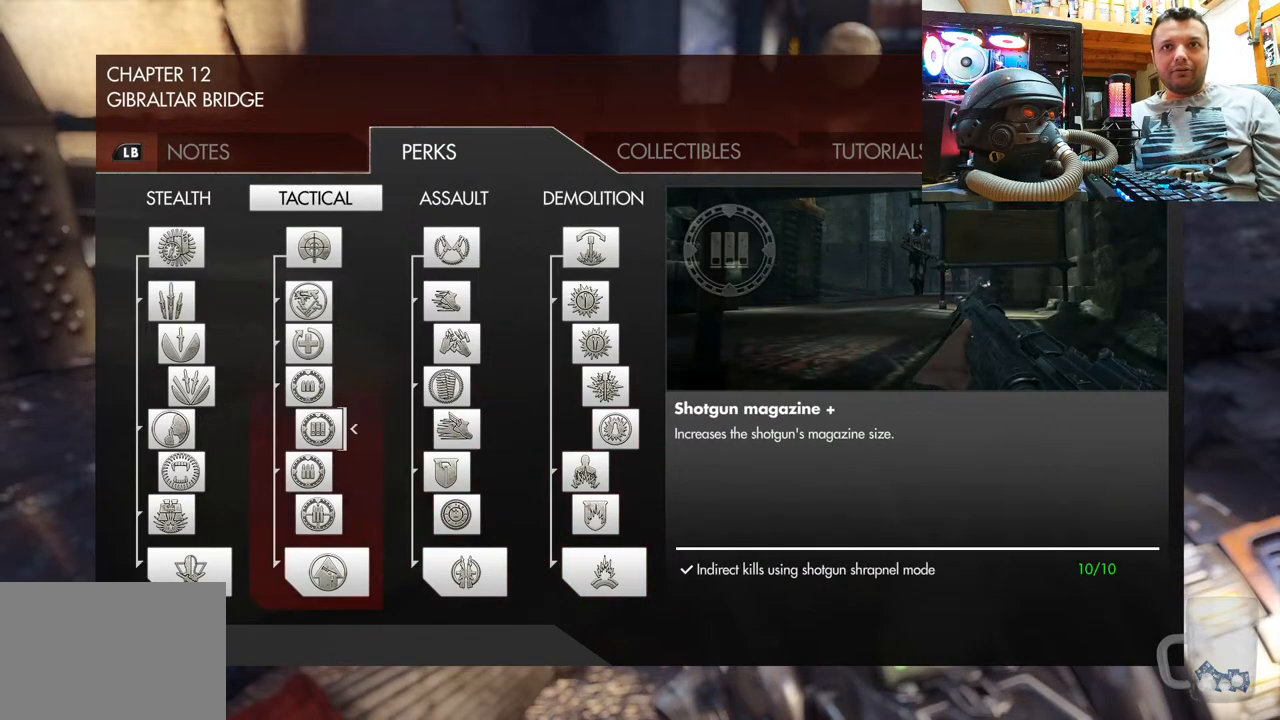
{"buttons": [], "left_stick": "center", "right_stick": "center", "events": [[250, "DPAD_RIGHT", "down"], [383, "DPAD_RIGHT", "up"]]}
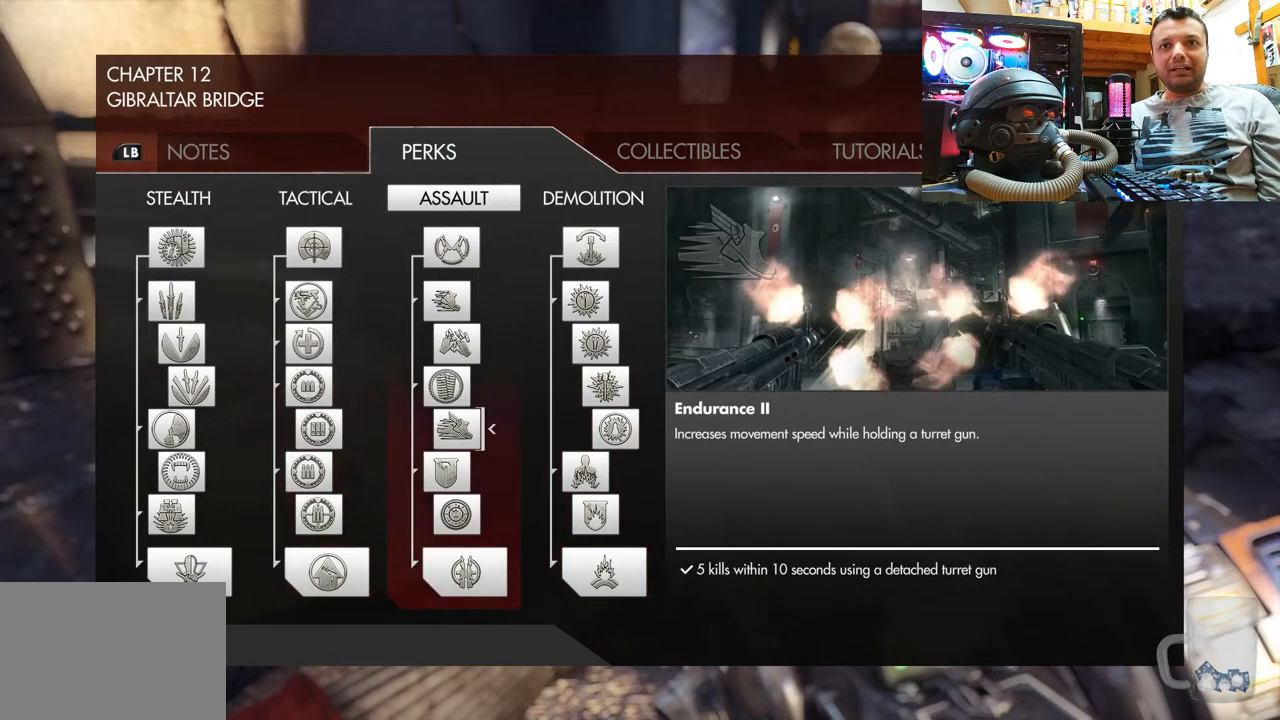
{"buttons": [], "left_stick": "center", "right_stick": "center", "events": [[83, "DPAD_UP", "down"], [217, "DPAD_UP", "up"], [283, "DPAD_UP", "down"], [450, "DPAD_UP", "up"]]}
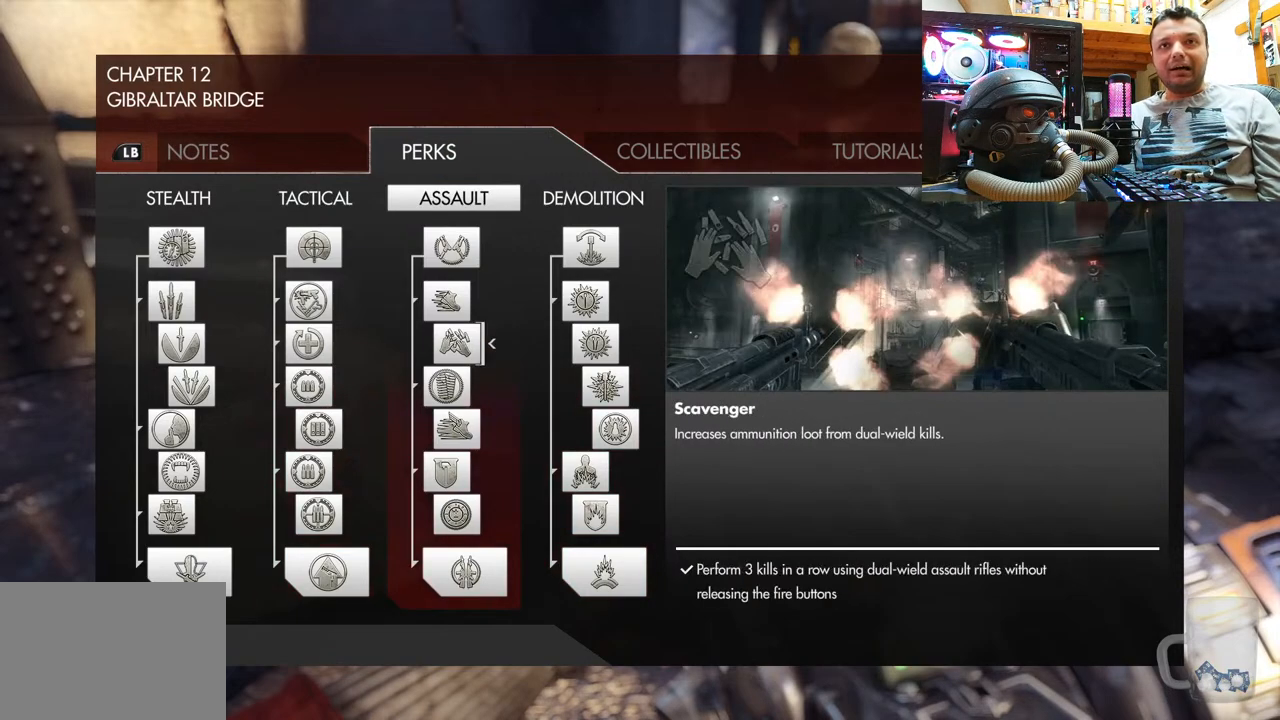
{"buttons": [], "left_stick": "center", "right_stick": "center", "events": [[50, "DPAD_LEFT", "down"], [183, "DPAD_LEFT", "up"], [233, "CIRCLE", "down"], [383, "CIRCLE", "up"]]}
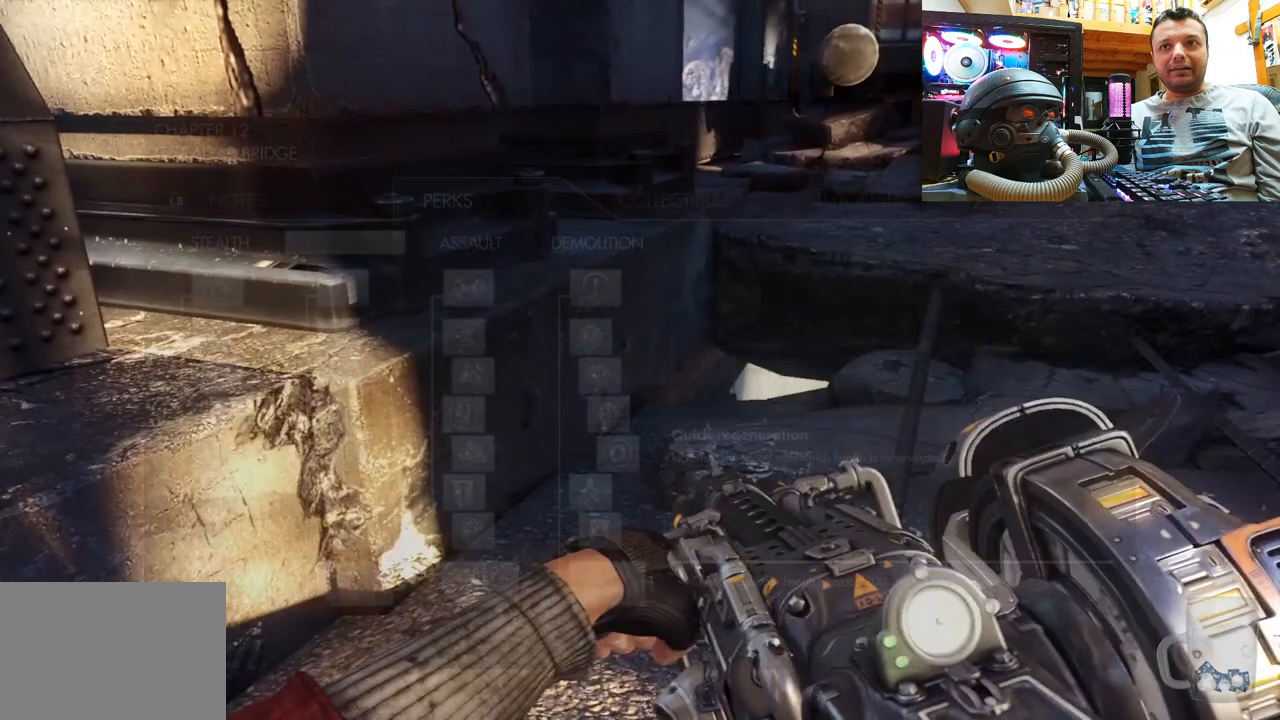
{"buttons": [], "left_stick": "up", "right_stick": "center", "events": [[50, "right_stick", "right"], [117, "left_stick", "right"], [233, "left_stick", "up-right"], [233, "right_stick", "up-right"], [350, "left_stick", "up"], [350, "right_stick", "center"]]}
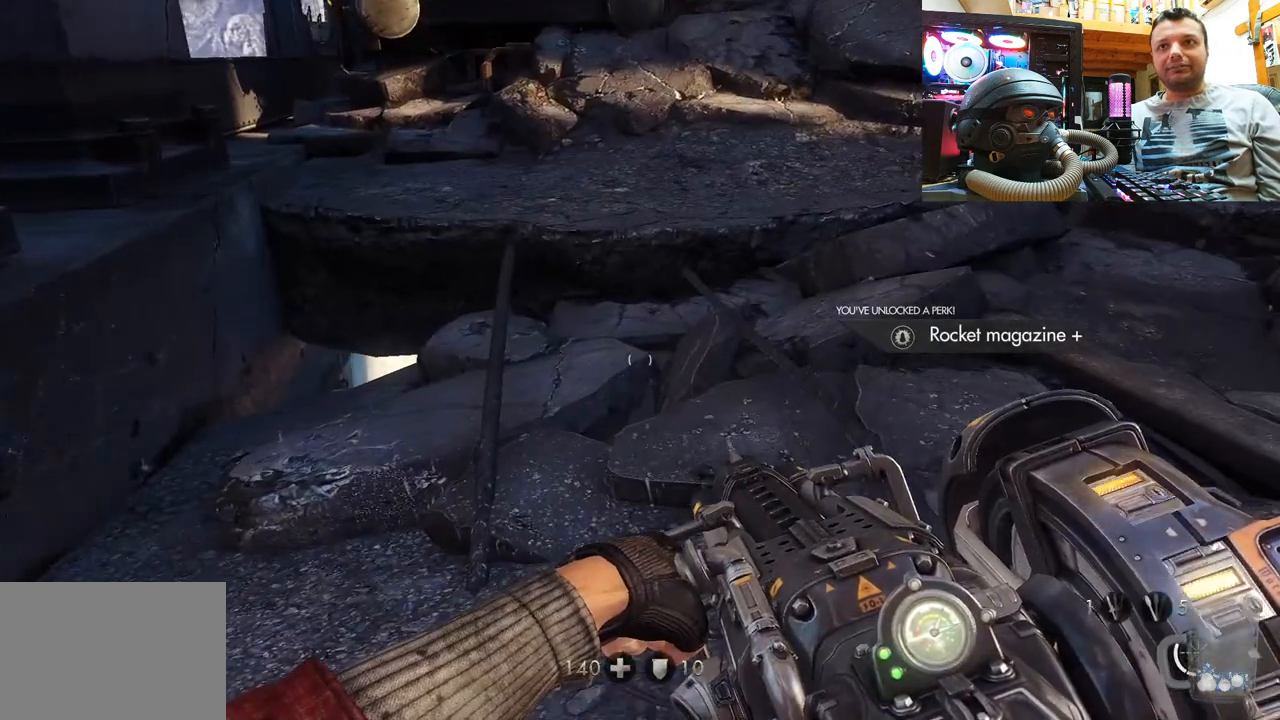
{"buttons": [], "left_stick": "up", "right_stick": "center", "events": [[17, "right_stick", "down-right"], [67, "left_stick", "up-right"], [150, "right_stick", "down-left"], [250, "right_stick", "center"], [300, "left_stick", "up"]]}
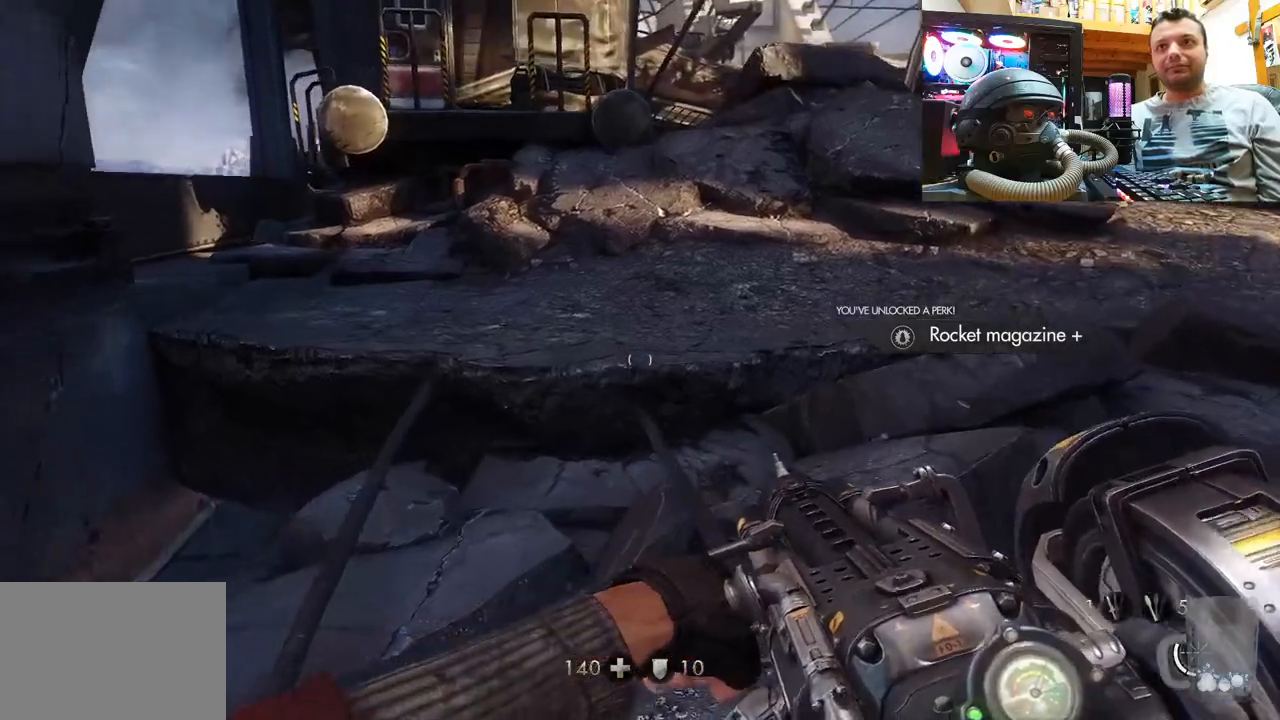
{"buttons": [], "left_stick": "up-left", "right_stick": "right", "events": [[33, "right_stick", "right"], [317, "left_stick", "up-left"]]}
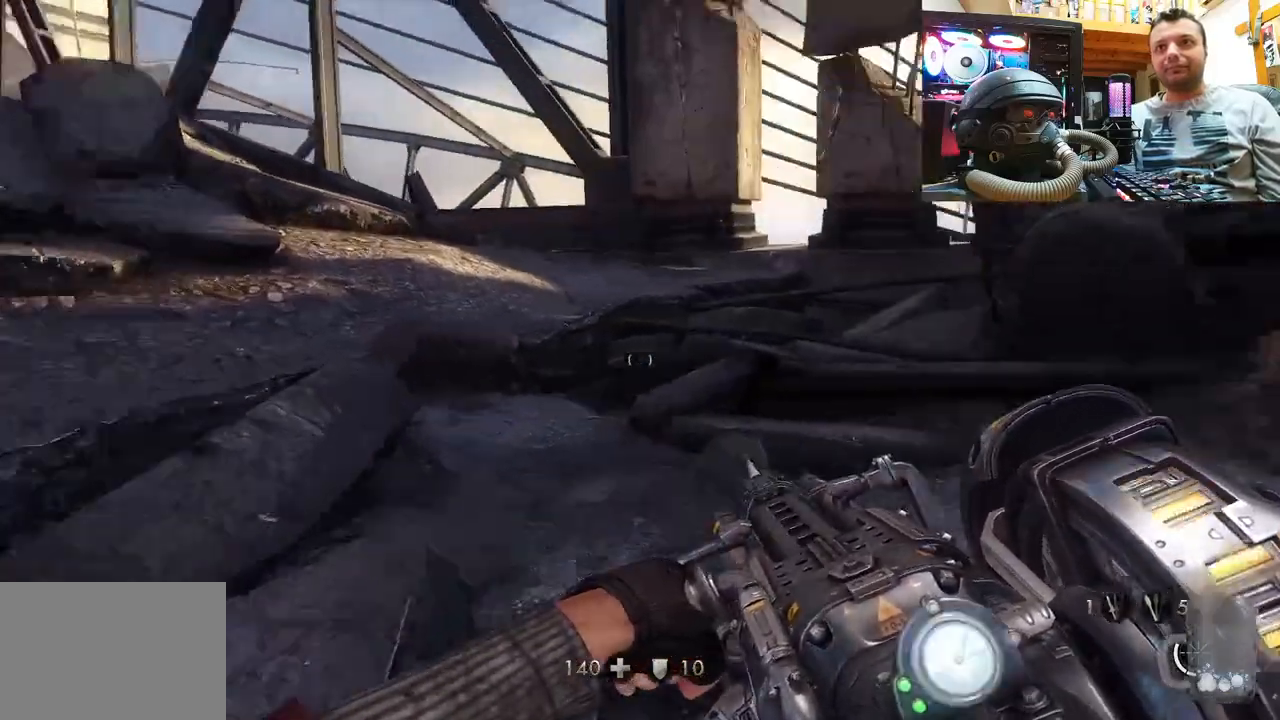
{"buttons": [], "left_stick": "center", "right_stick": "center", "events": [[33, "left_stick", "left"], [433, "right_stick", "center"], [483, "left_stick", "center"]]}